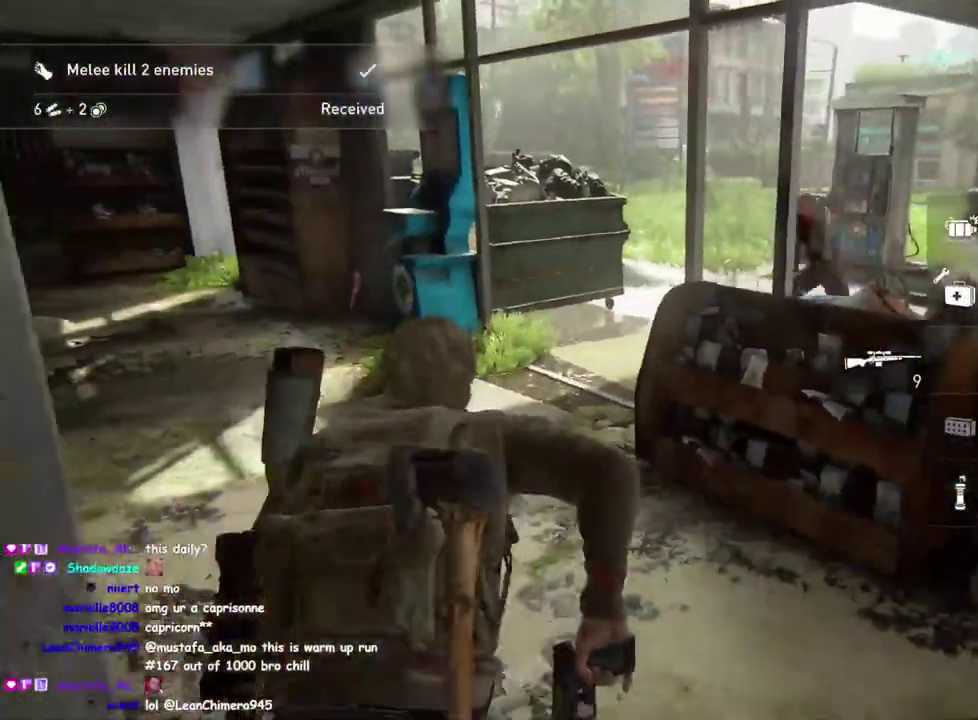
Gameplay with a controller (PlayStation layout); each line is a JSON object with the inputs held at the frame after it. "events" lists button and stick changes between this image and that frame as [ms after this image, input, new state], when the widget could be followed in between. This overlay highlights the sticks when they move; stick clicks (L3 R3) are not distinguishable. Not read: L1.
{"buttons": ["L2"], "left_stick": "center", "right_stick": "center", "events": [[100, "right_stick", "left"], [200, "right_stick", "down-left"], [333, "right_stick", "center"]]}
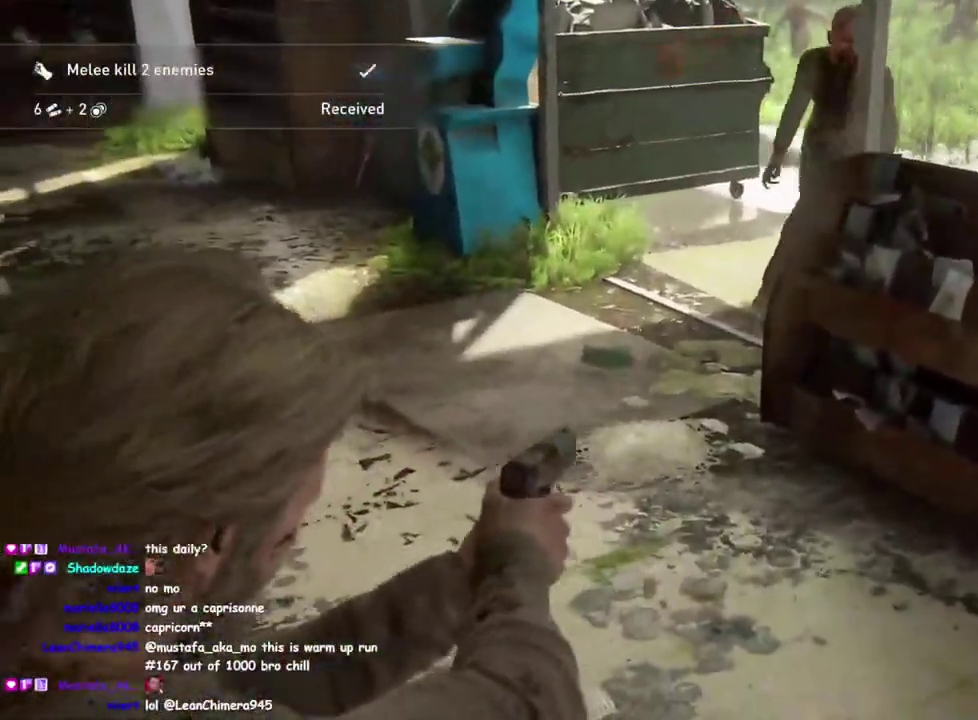
{"buttons": ["L2"], "left_stick": "down-right", "right_stick": "down-left", "events": [[117, "right_stick", "right"], [267, "R1", "down"], [267, "R2", "down"], [283, "right_stick", "center"], [383, "left_stick", "down-right"], [400, "R1", "up"], [400, "R2", "up"], [400, "right_stick", "left"], [467, "right_stick", "down-left"]]}
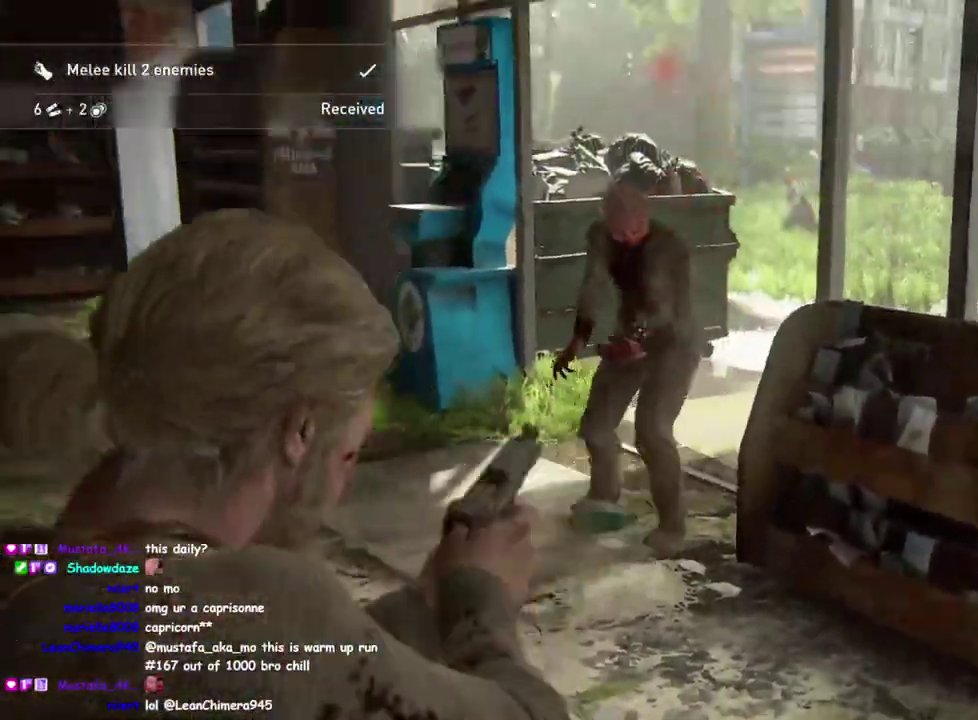
{"buttons": [], "left_stick": "right", "right_stick": "down-right", "events": [[100, "right_stick", "down"], [200, "left_stick", "center"], [217, "right_stick", "center"], [417, "L2", "up"], [417, "left_stick", "right"], [450, "right_stick", "down-right"]]}
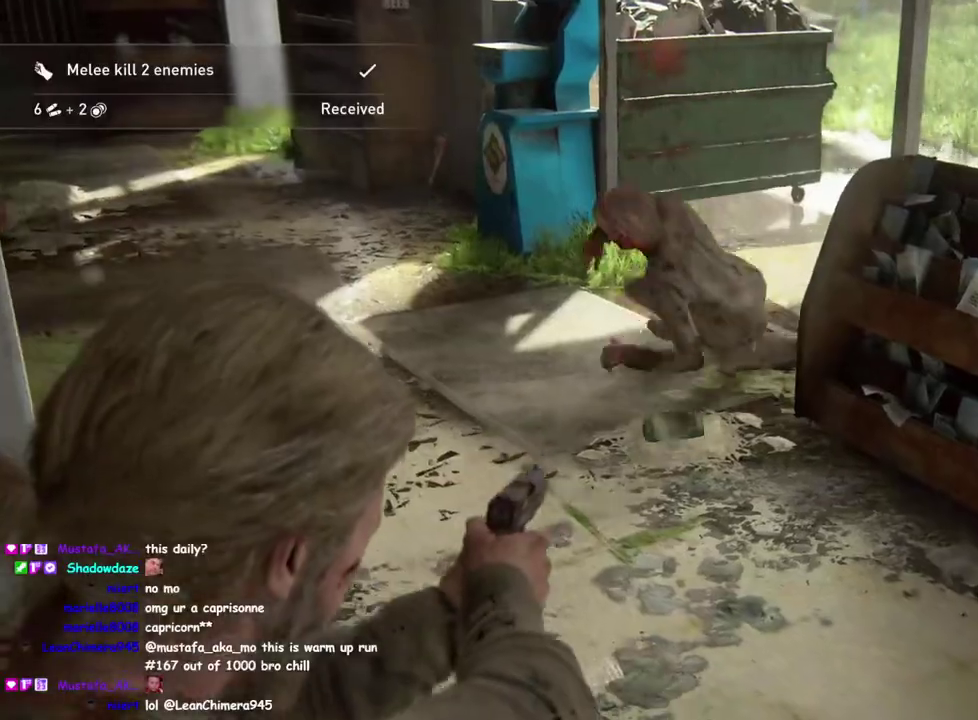
{"buttons": [], "left_stick": "up-right", "right_stick": "center", "events": [[117, "right_stick", "down"], [150, "left_stick", "down-left"], [217, "left_stick", "up-right"], [317, "right_stick", "center"], [333, "left_stick", "down-left"], [450, "left_stick", "up-right"]]}
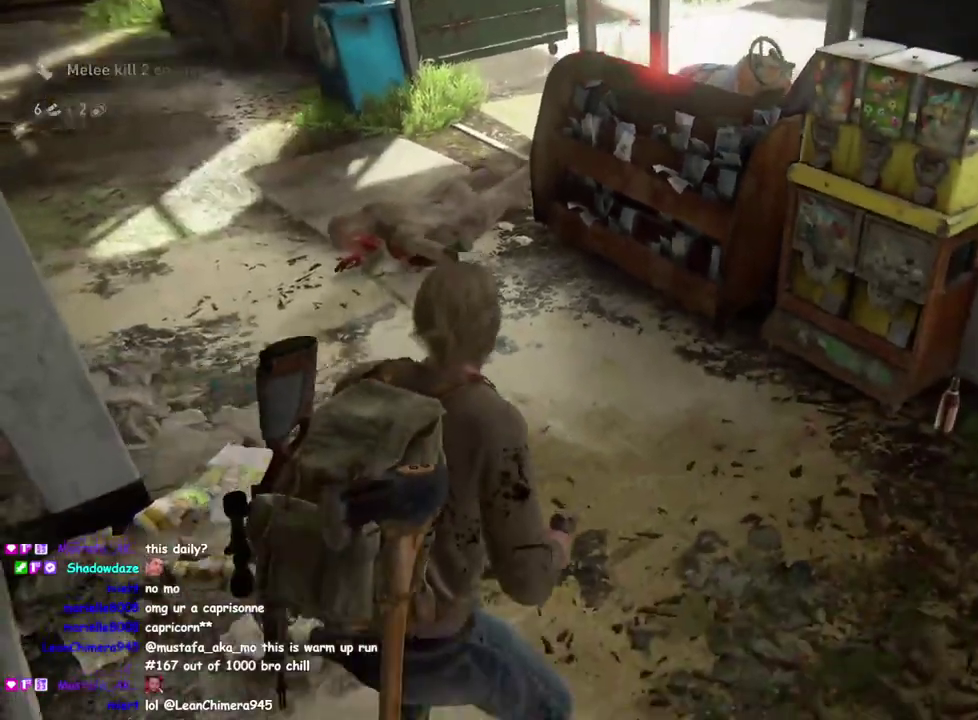
{"buttons": [], "left_stick": "left", "right_stick": "center"}
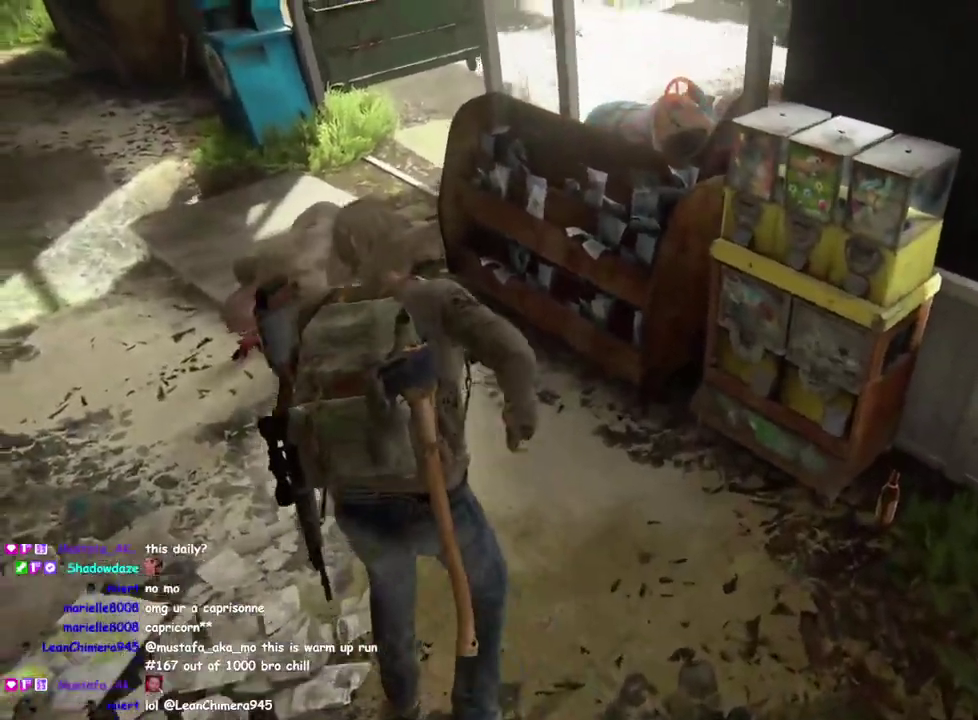
{"buttons": [], "left_stick": "down-right", "right_stick": "up-left"}
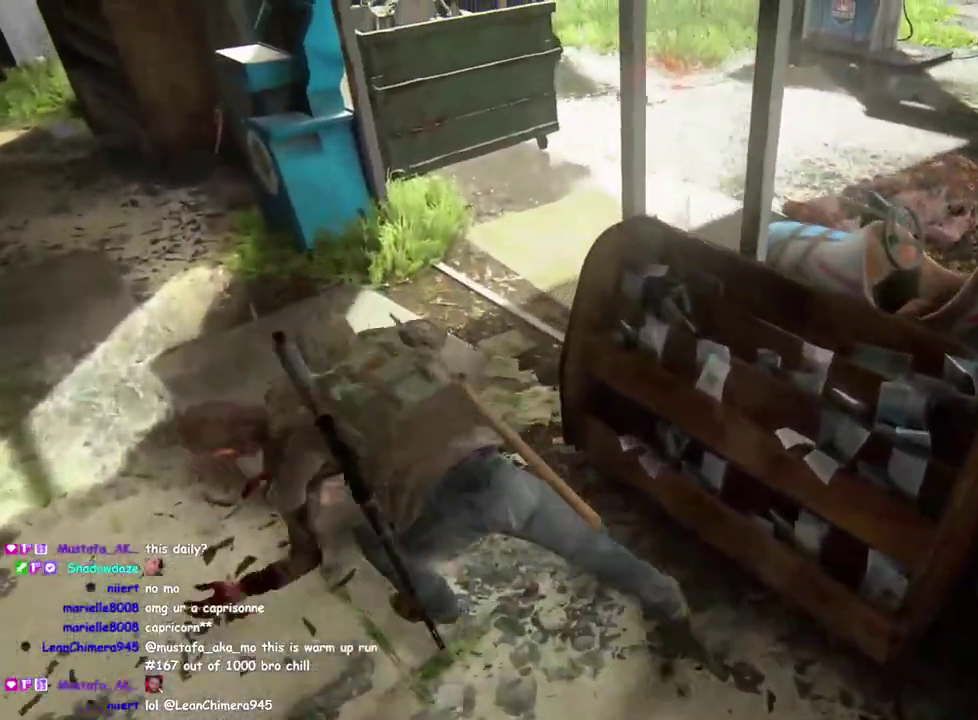
{"buttons": [], "left_stick": "down-left", "right_stick": "down-left"}
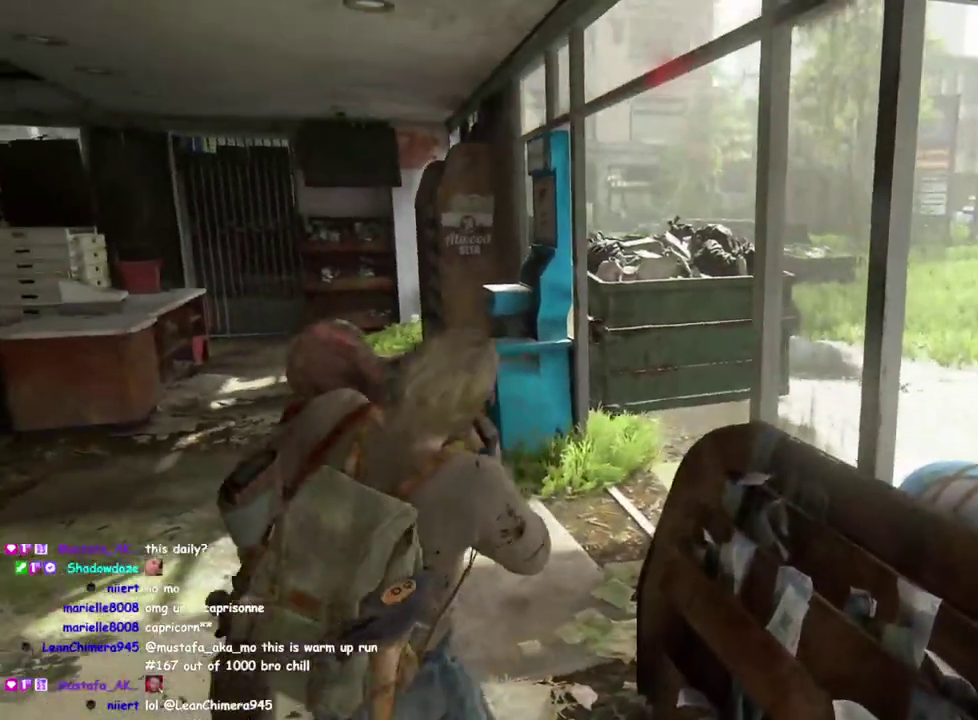
{"buttons": [], "left_stick": "down", "right_stick": "center", "events": [[33, "right_stick", "center"], [67, "R2", "down"], [133, "left_stick", "down"], [200, "R2", "up"], [283, "right_stick", "down-left"], [333, "right_stick", "up-right"], [500, "right_stick", "center"]]}
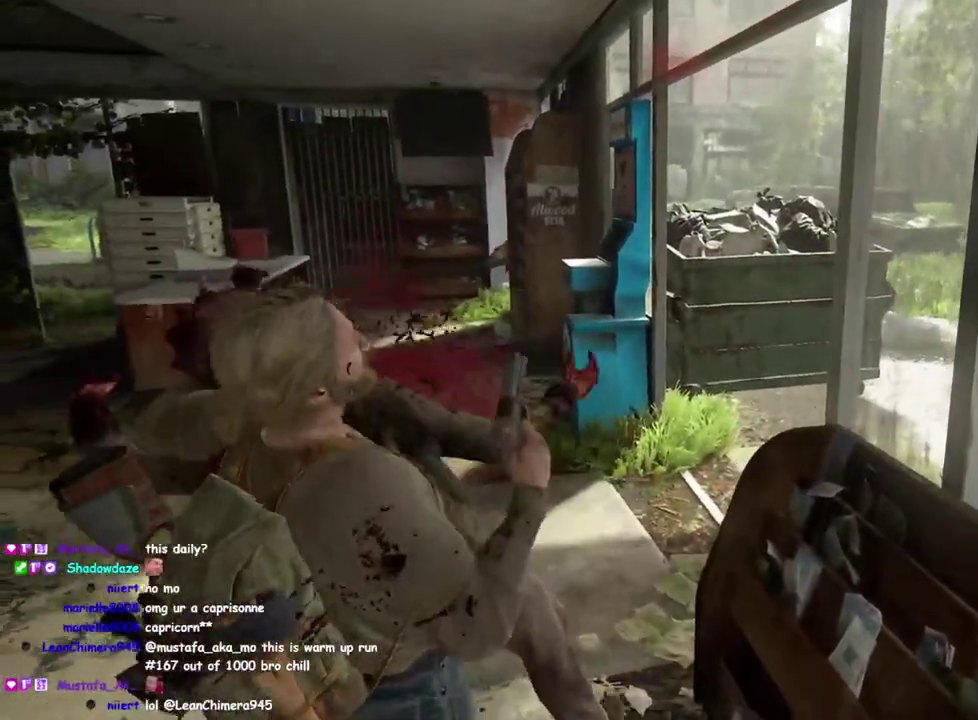
{"buttons": ["L2"], "left_stick": "left", "right_stick": "left"}
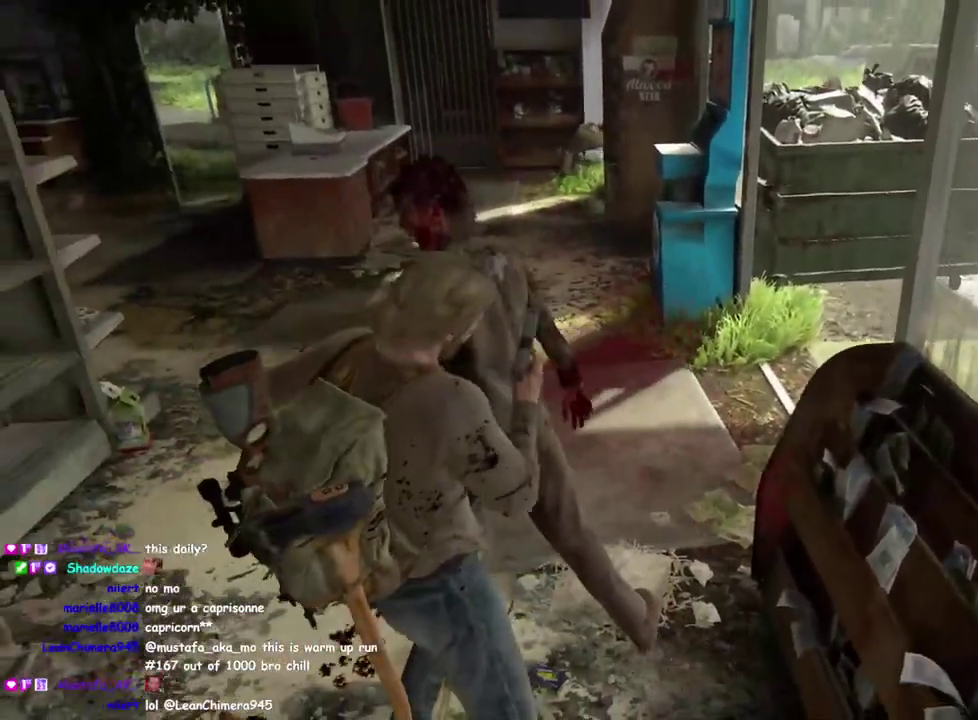
{"buttons": ["L2"], "left_stick": "up-left", "right_stick": "center"}
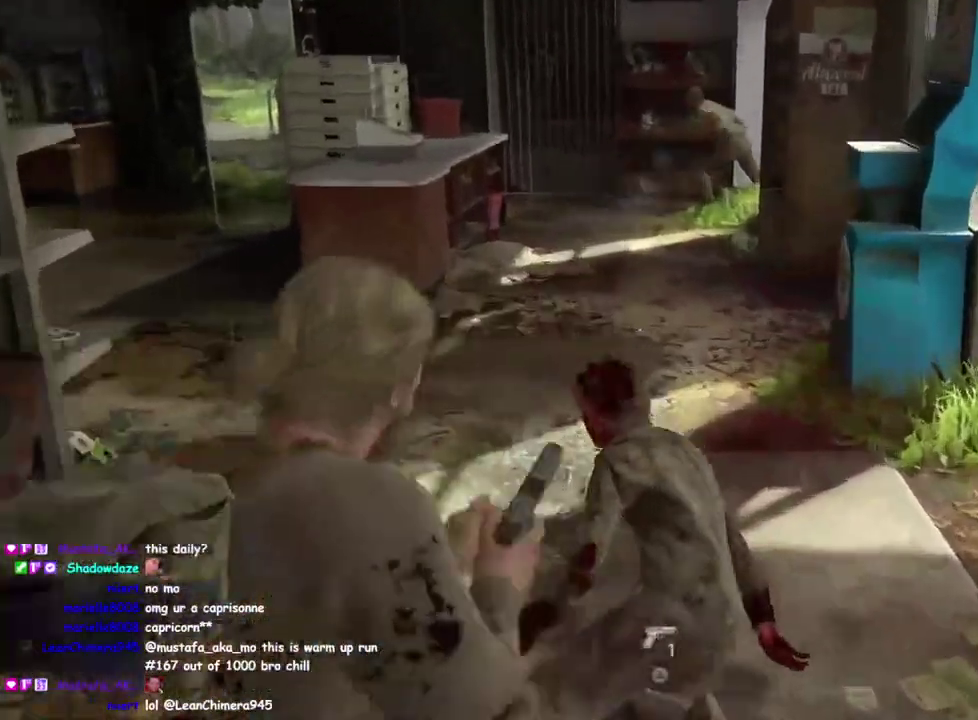
{"buttons": ["L2"], "left_stick": "center", "right_stick": "center"}
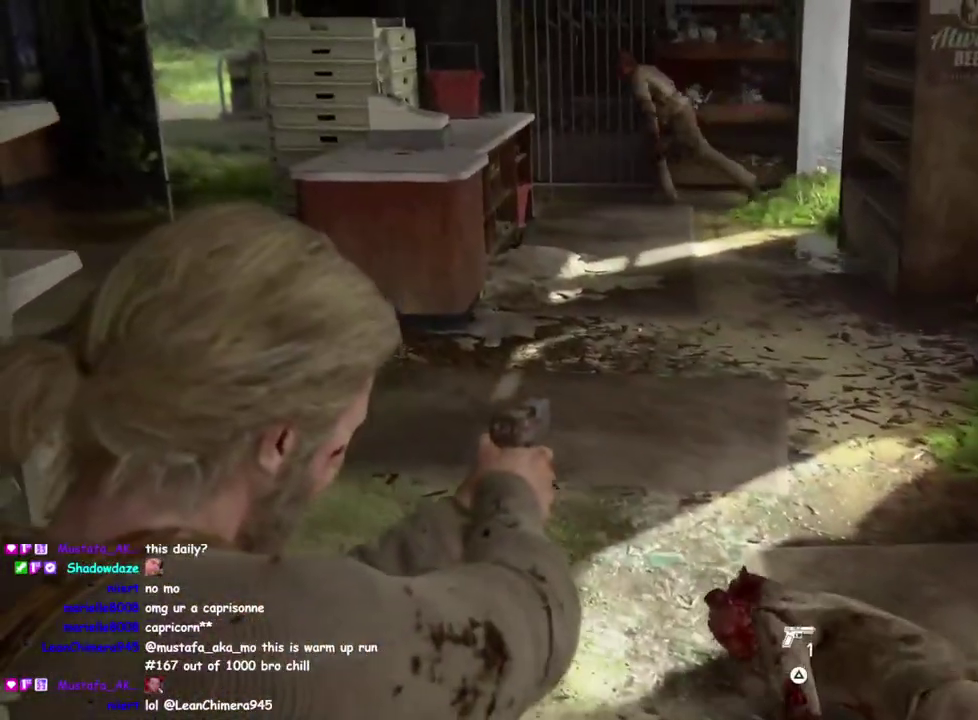
{"buttons": ["TRIANGLE"], "left_stick": "down-right", "right_stick": "center"}
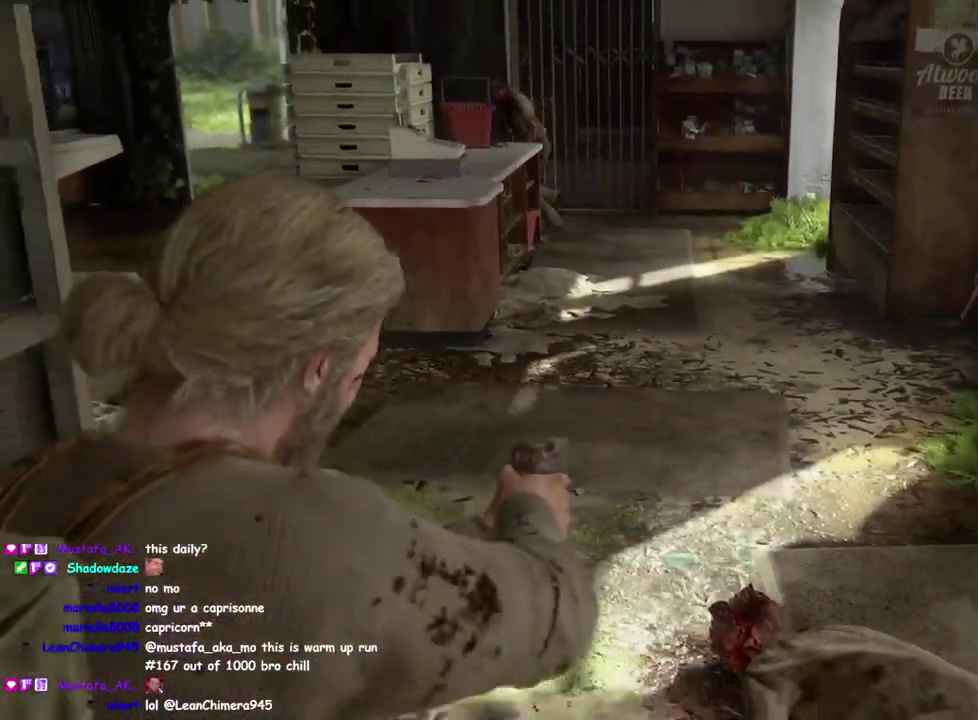
{"buttons": [], "left_stick": "down-right", "right_stick": "center"}
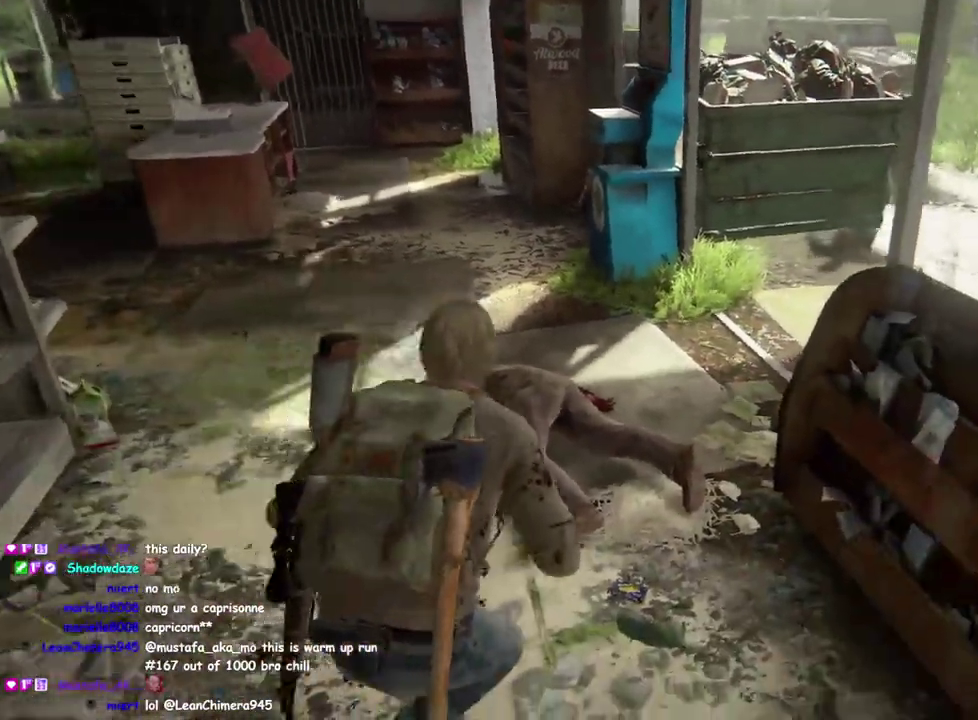
{"buttons": [], "left_stick": "down-right", "right_stick": "down-left"}
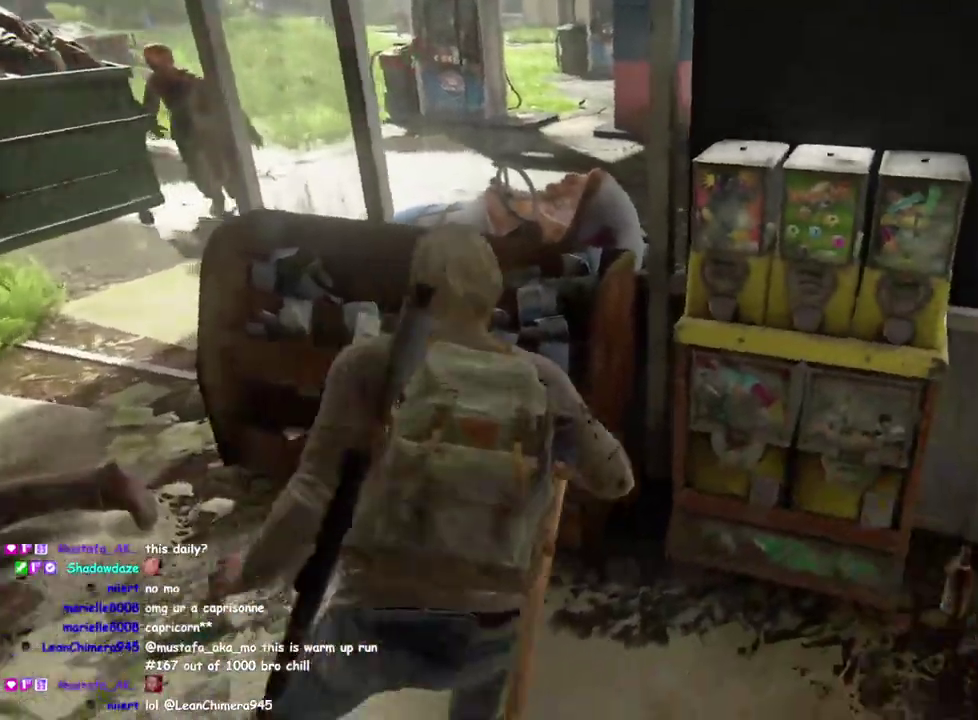
{"buttons": [], "left_stick": "left", "right_stick": "left", "events": [[50, "right_stick", "left"], [100, "TRIANGLE", "down"], [250, "TRIANGLE", "up"], [333, "left_stick", "up-right"], [383, "left_stick", "left"]]}
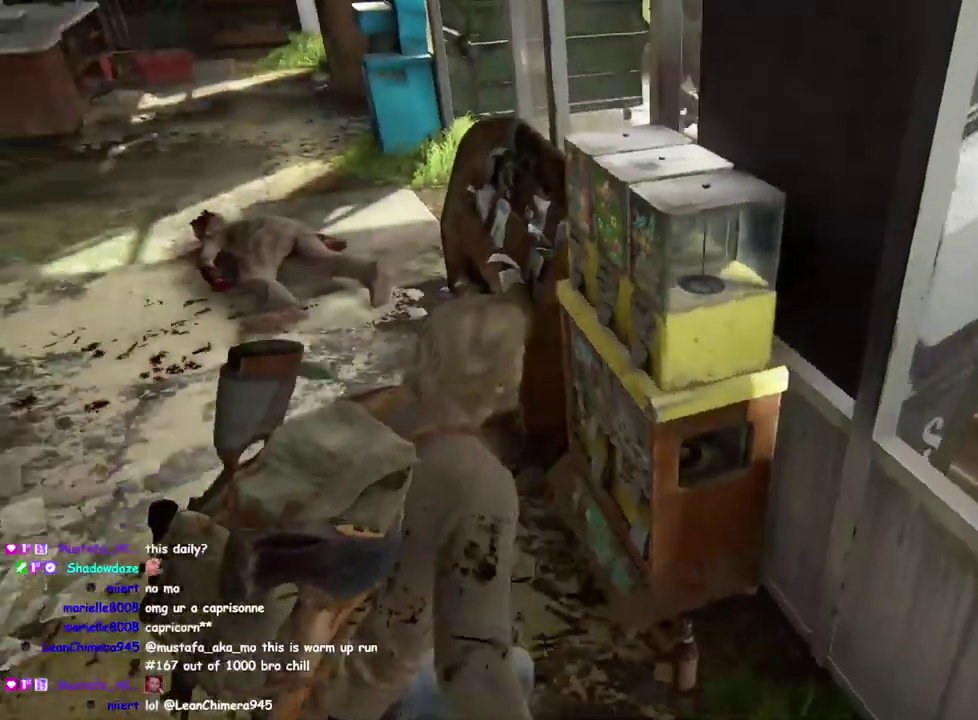
{"buttons": ["DPAD_RIGHT"], "left_stick": "left", "right_stick": "center", "events": [[100, "right_stick", "center"], [483, "DPAD_RIGHT", "down"]]}
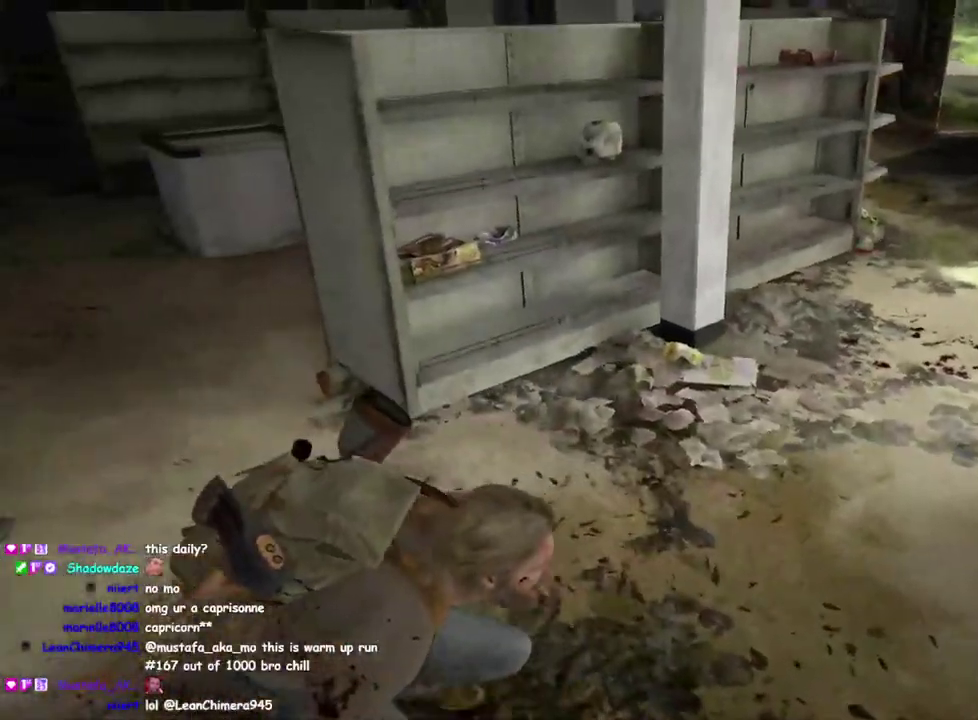
{"buttons": [], "left_stick": "up-left", "right_stick": "right", "events": [[117, "DPAD_RIGHT", "up"], [300, "left_stick", "up-left"], [500, "right_stick", "right"]]}
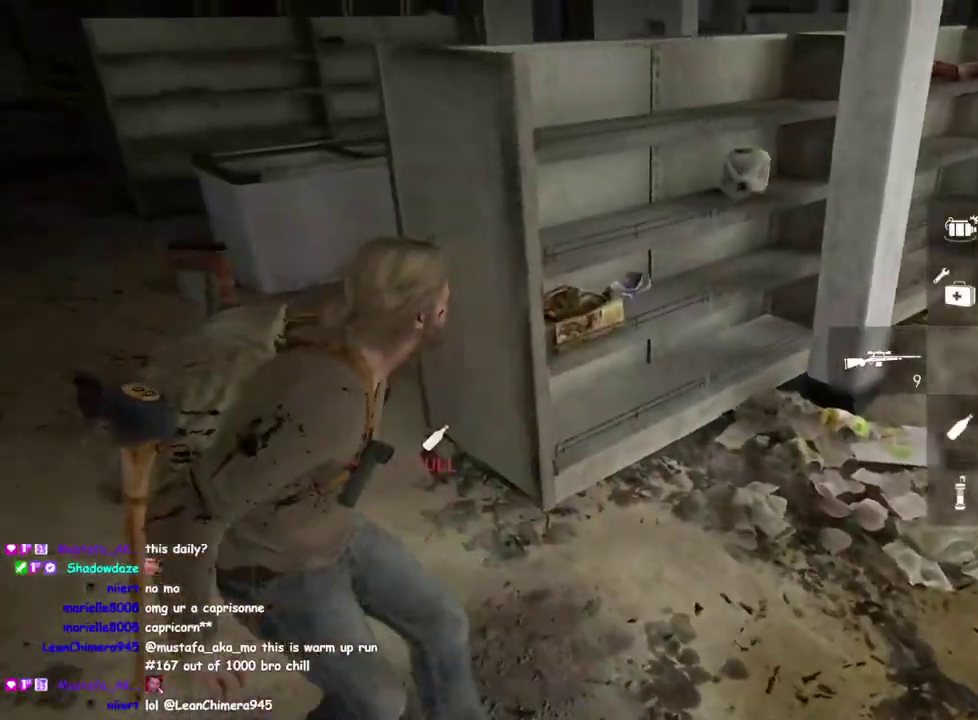
{"buttons": ["L2"], "left_stick": "center", "right_stick": "up", "events": [[150, "left_stick", "left"], [233, "right_stick", "center"], [300, "L2", "down"], [433, "right_stick", "up"], [483, "left_stick", "center"]]}
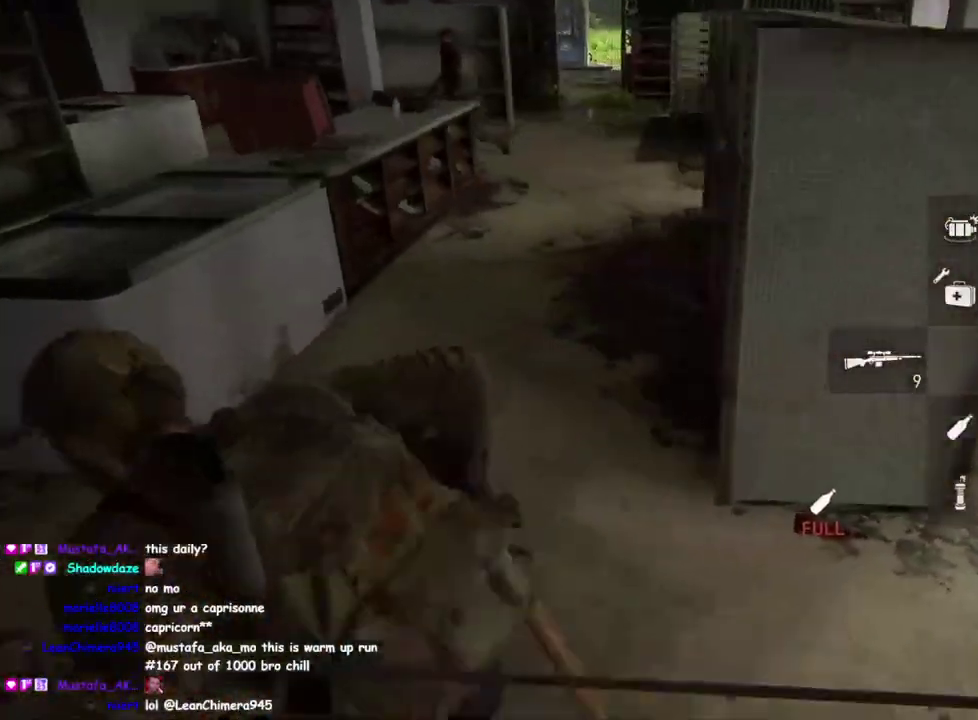
{"buttons": [], "left_stick": "left", "right_stick": "center", "events": [[50, "right_stick", "center"], [200, "right_stick", "up-left"], [317, "L2", "up"], [367, "left_stick", "left"], [367, "right_stick", "center"]]}
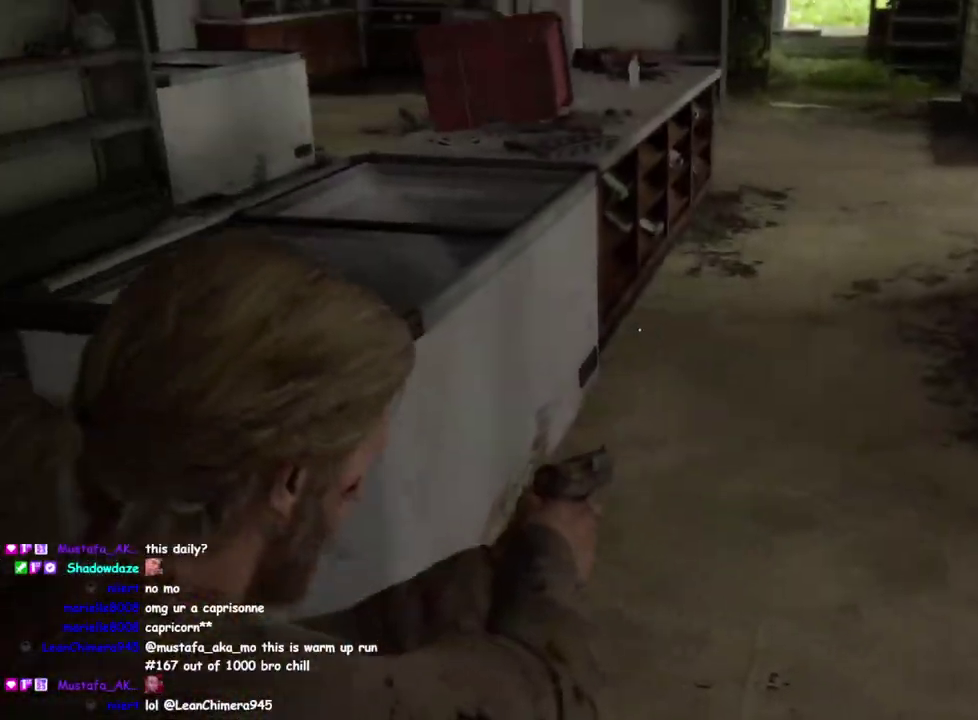
{"buttons": ["L2"], "left_stick": "left", "right_stick": "up-right"}
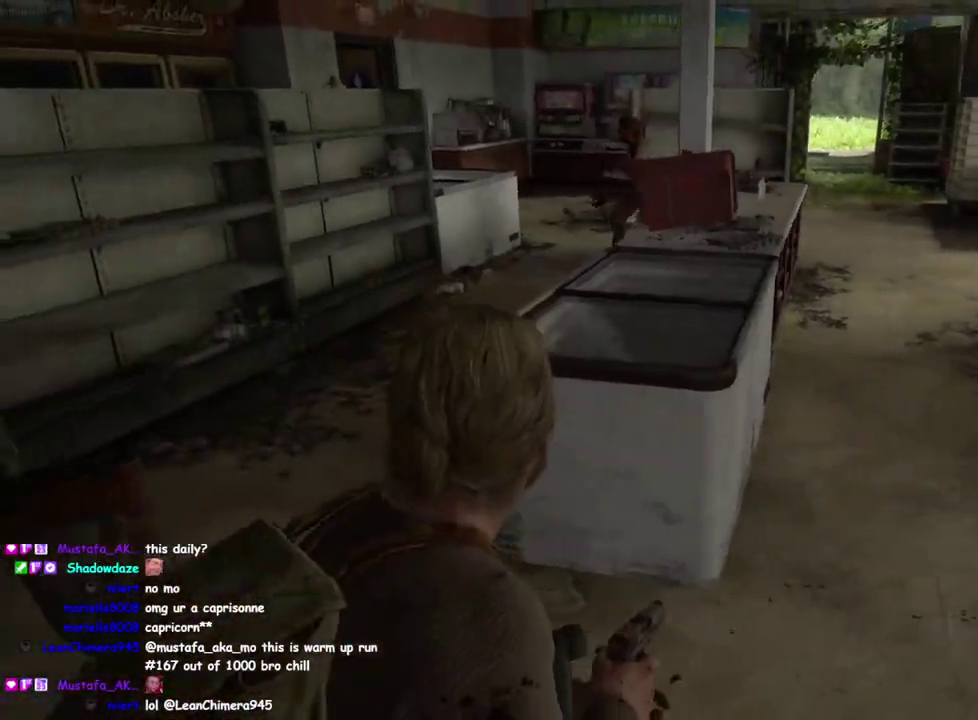
{"buttons": ["L2"], "left_stick": "center", "right_stick": "center"}
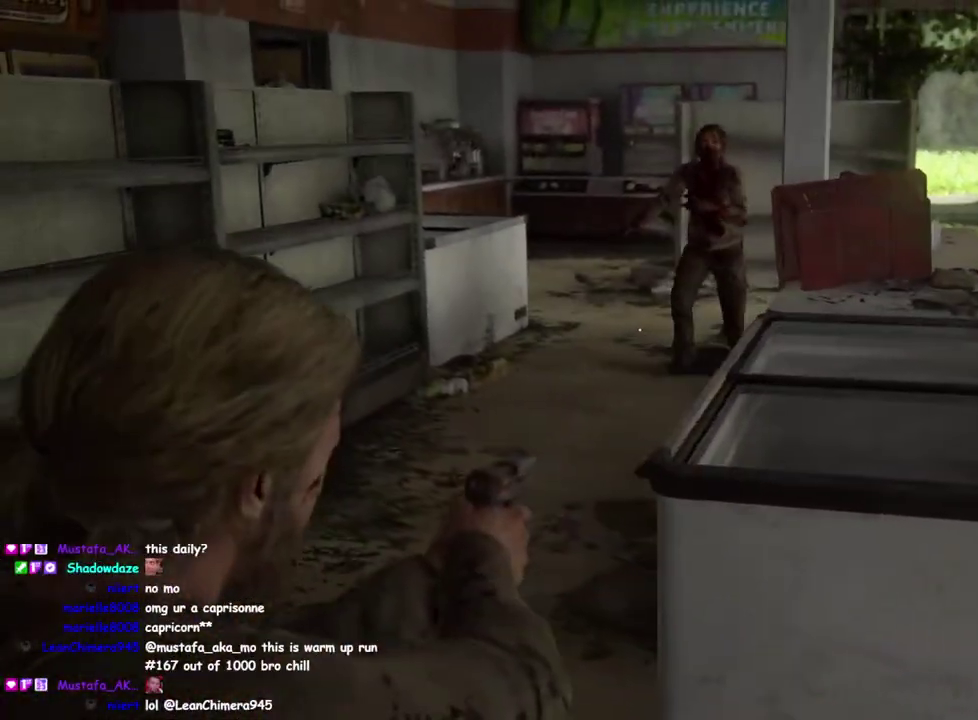
{"buttons": [], "left_stick": "up-left", "right_stick": "right", "events": [[17, "right_stick", "right"], [117, "R2", "down"], [150, "right_stick", "center"], [267, "R2", "up"], [267, "right_stick", "right"], [283, "L2", "up"], [350, "left_stick", "up-left"]]}
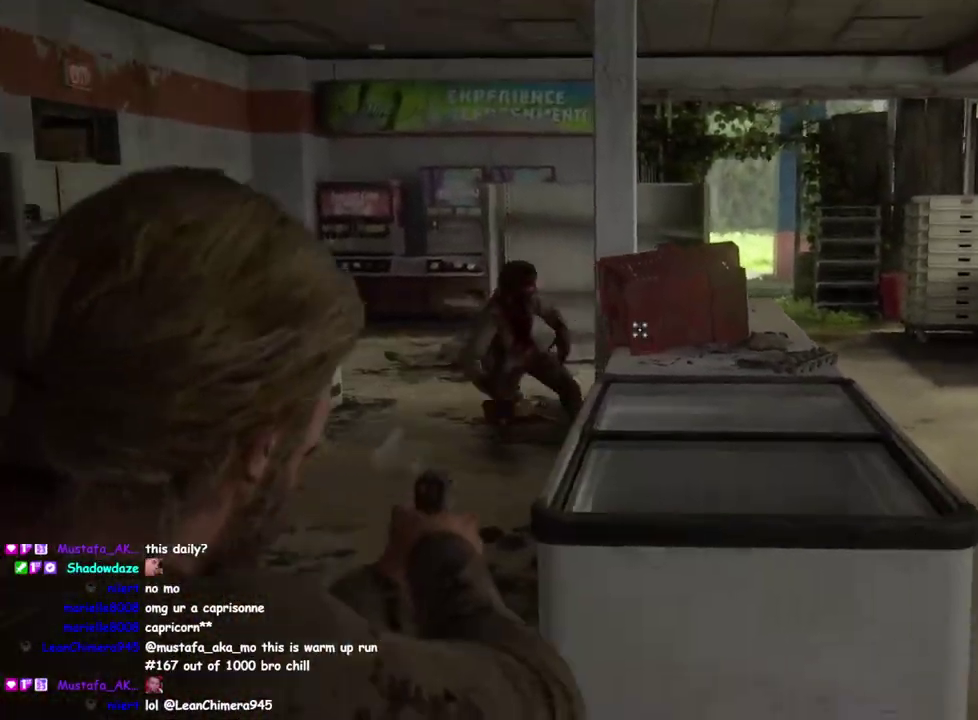
{"buttons": [], "left_stick": "right", "right_stick": "right"}